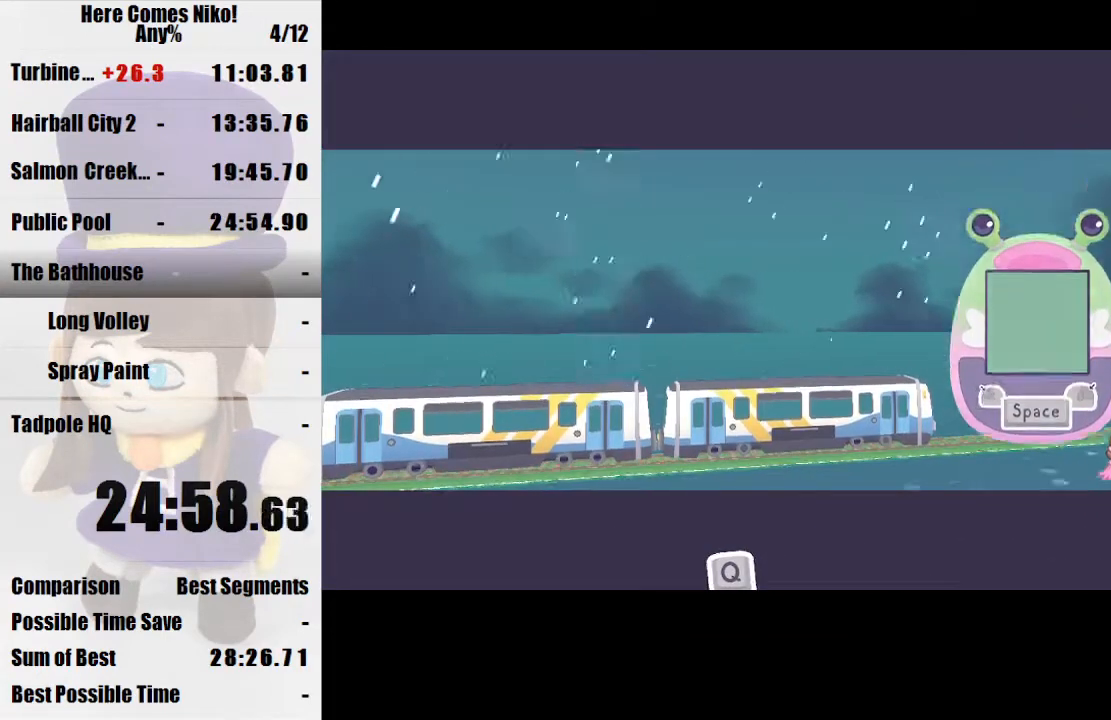
Gameplay with keyboard and mouse; each line is a JSON object with the keys and mouse buttons held at the frame after it. "events" lists presses ("down") and releases ("up") of "a", "d", "e", "q", "s", "space", "w", "mouse_left" and "mouse_right" between this image and that frame as [ms after this image, input, new state], when the widget could be followed in between. "mouse_left", "mouse_right" = the "left", "right" buttons of the "mouse" list. No other keys are recorded. Mouse movement is not recorded.
{"keys": [], "mouse": ["left"], "events": [[33, "mouse_left", "up"], [167, "mouse_left", "down"], [267, "mouse_left", "up"], [367, "mouse_left", "down"], [433, "mouse_left", "up"], [500, "mouse_left", "down"]]}
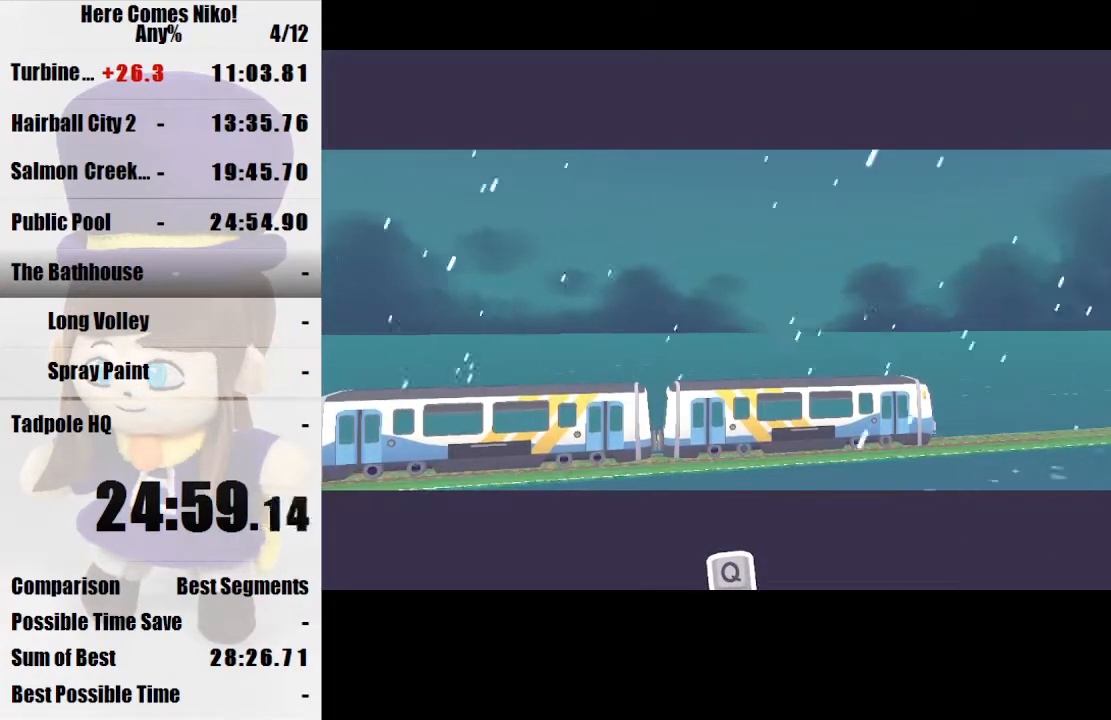
{"keys": [], "mouse": [], "events": [[133, "mouse_left", "up"], [167, "mouse_left", "down"], [333, "mouse_left", "up"], [367, "mouse_left", "down"], [500, "mouse_left", "up"]]}
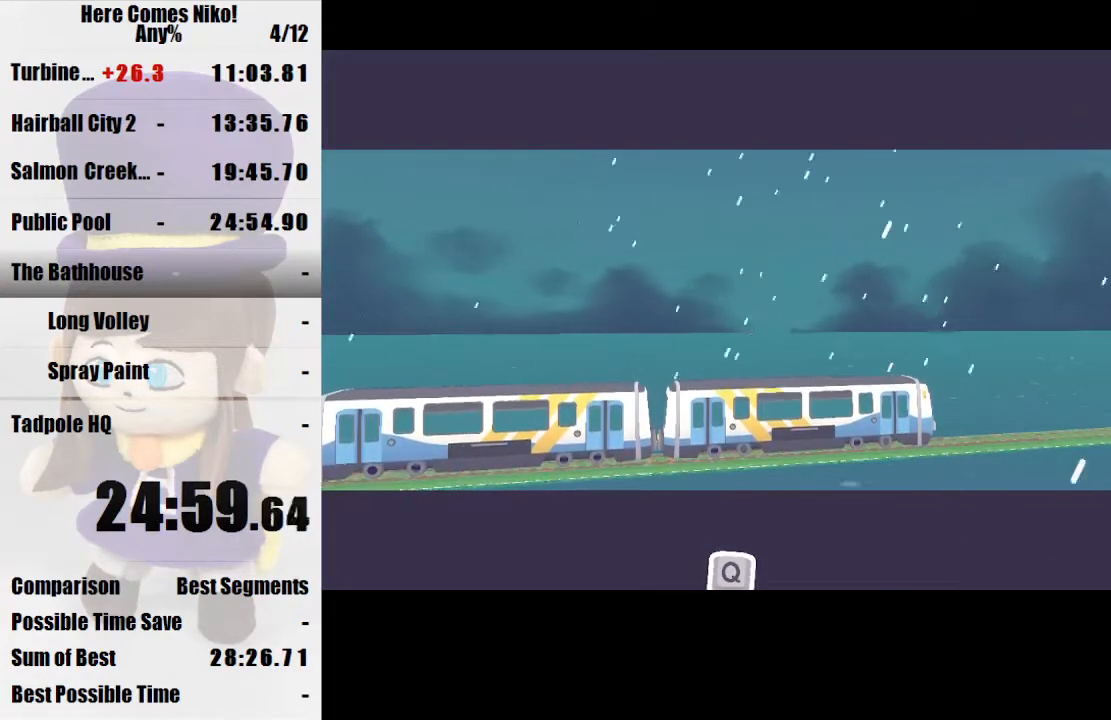
{"keys": [], "mouse": [], "events": []}
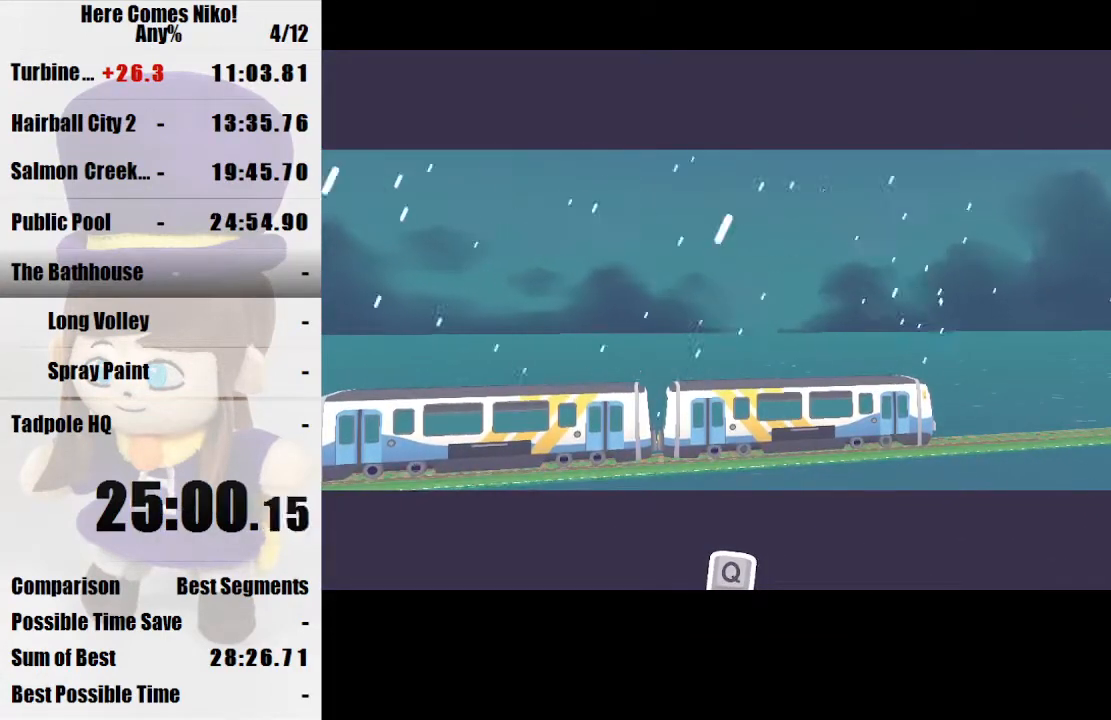
{"keys": [], "mouse": ["left"], "events": [[133, "mouse_left", "down"], [167, "mouse_left", "up"], [267, "mouse_left", "down"], [367, "mouse_left", "up"], [433, "mouse_left", "down"]]}
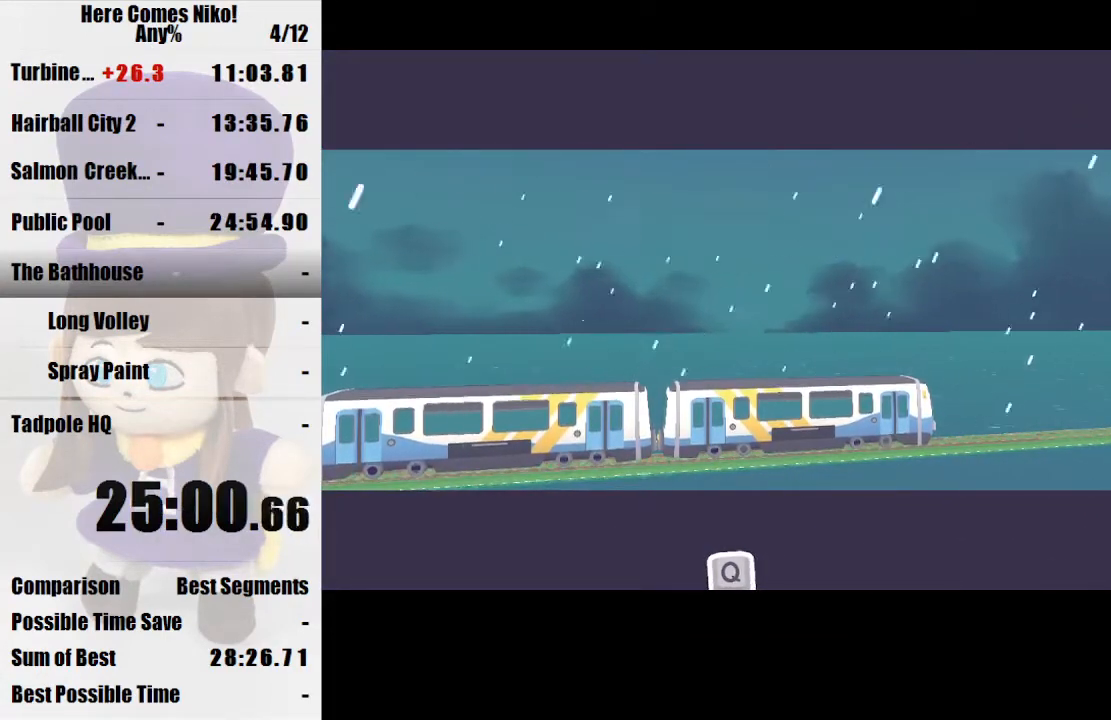
{"keys": [], "mouse": ["left"], "events": [[33, "mouse_left", "up"], [133, "mouse_left", "down"], [233, "mouse_left", "up"], [267, "mouse_left", "down"], [367, "mouse_left", "up"], [467, "mouse_left", "down"]]}
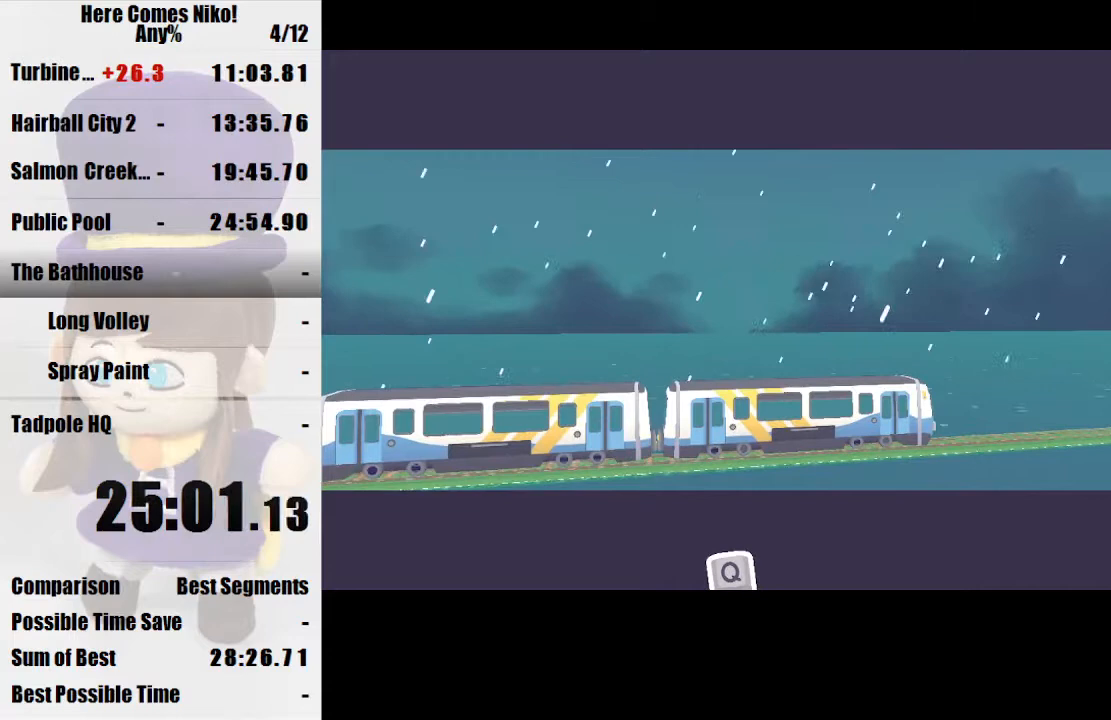
{"keys": [], "mouse": ["left"], "events": [[67, "mouse_left", "up"], [167, "mouse_left", "down"], [233, "mouse_left", "up"], [300, "mouse_left", "down"], [400, "mouse_left", "up"], [467, "mouse_left", "down"]]}
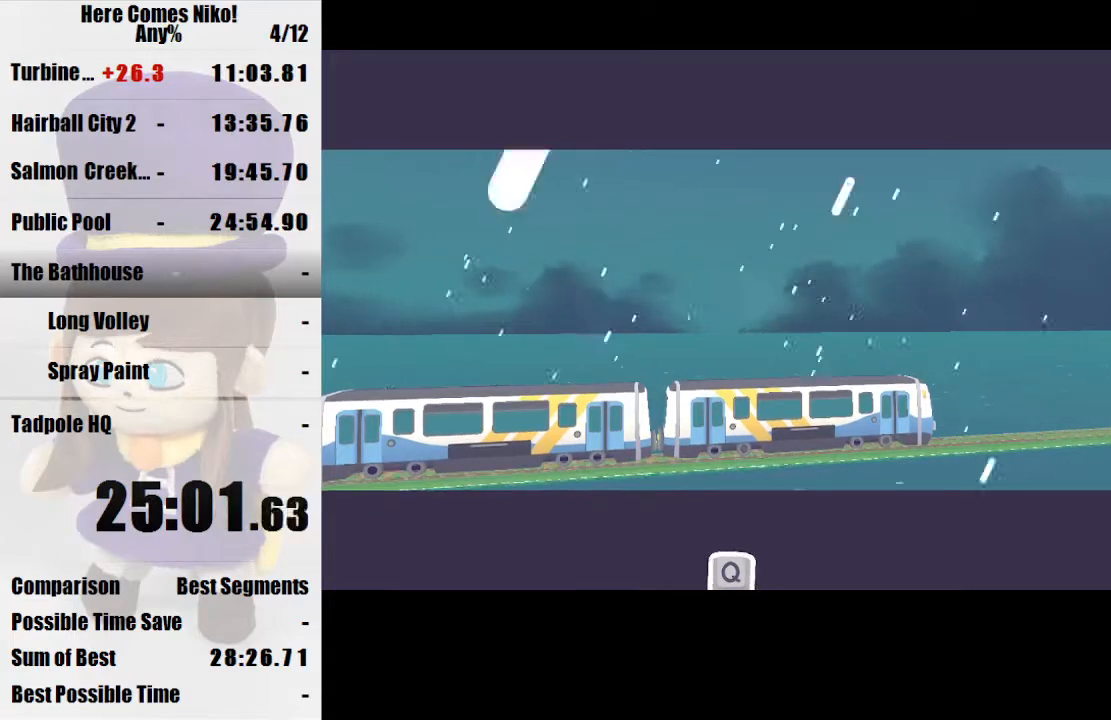
{"keys": [], "mouse": ["left"], "events": [[67, "mouse_left", "up"], [133, "mouse_left", "down"], [200, "mouse_left", "up"], [300, "mouse_left", "down"], [400, "mouse_left", "up"], [433, "mouse_left", "down"]]}
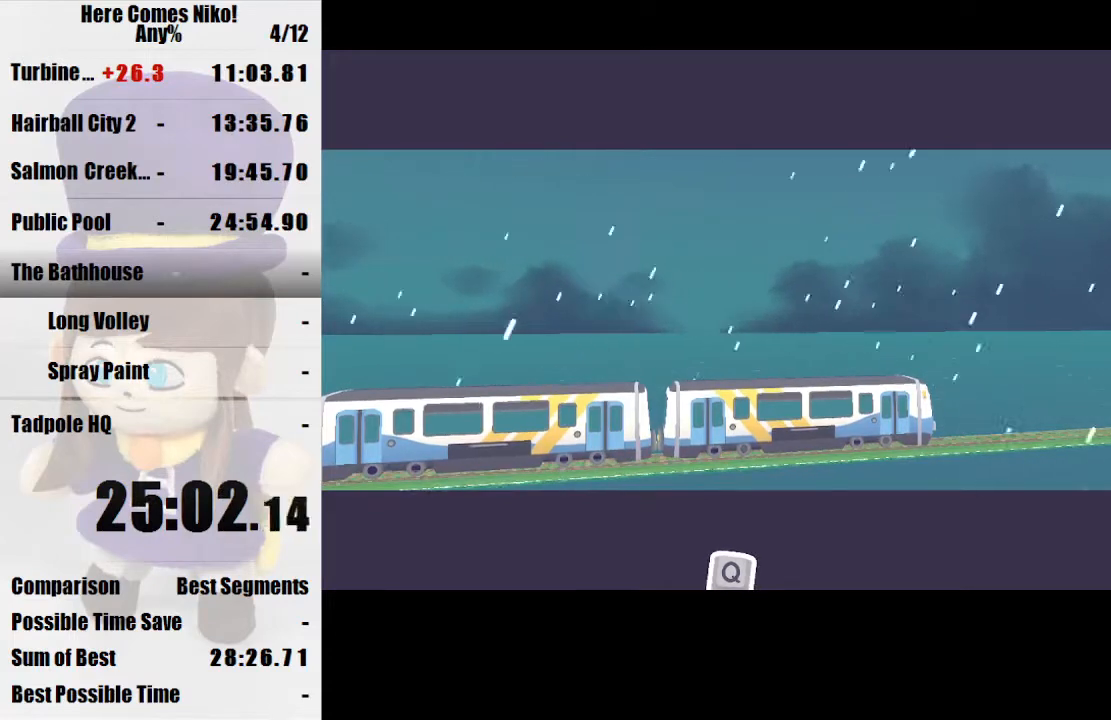
{"keys": [], "mouse": ["left"], "events": [[33, "mouse_left", "up"], [133, "mouse_left", "down"], [233, "mouse_left", "up"], [333, "mouse_left", "down"], [433, "mouse_left", "up"], [467, "mouse_left", "down"]]}
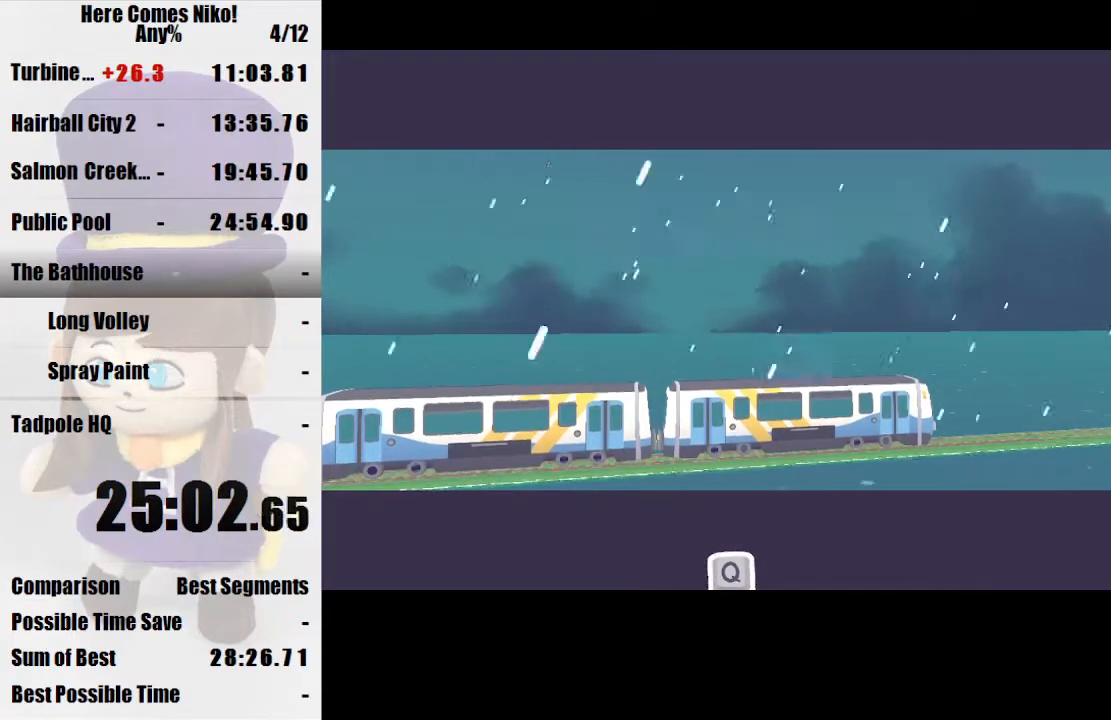
{"keys": [], "mouse": ["left"], "events": [[67, "mouse_left", "up"], [167, "mouse_left", "down"], [233, "mouse_left", "up"], [333, "mouse_left", "down"], [433, "mouse_left", "up"], [467, "mouse_left", "down"]]}
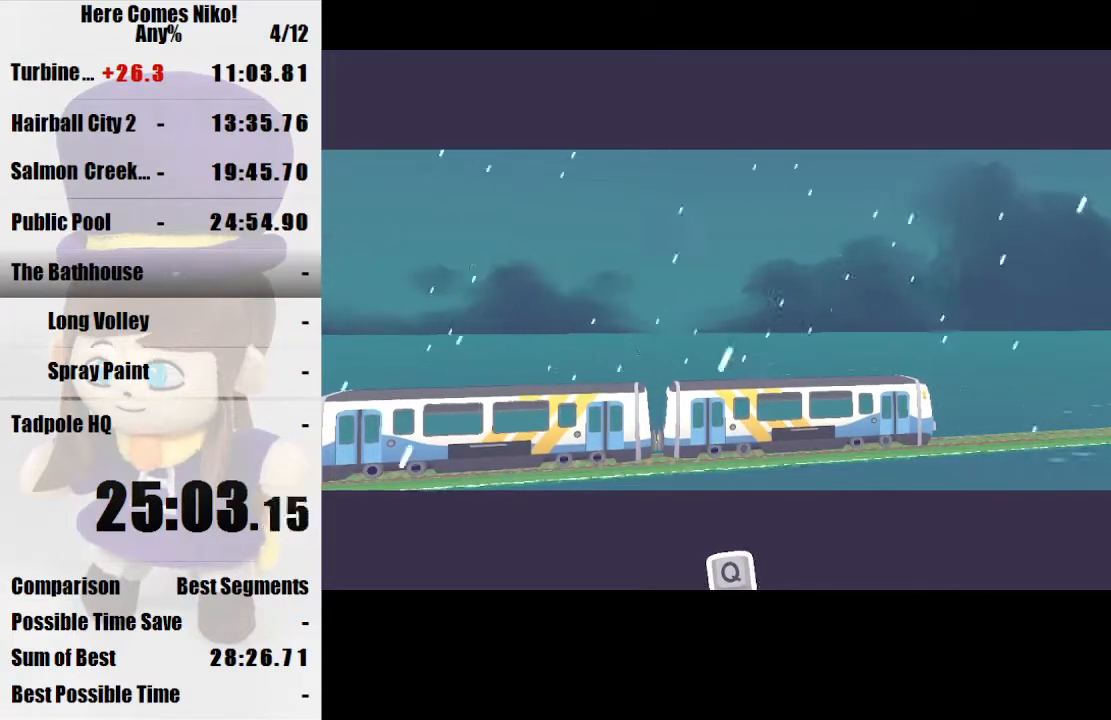
{"keys": [], "mouse": ["left"], "events": [[67, "mouse_left", "up"], [167, "mouse_left", "down"], [267, "mouse_left", "up"], [300, "mouse_left", "down"], [433, "mouse_left", "up"], [500, "mouse_left", "down"]]}
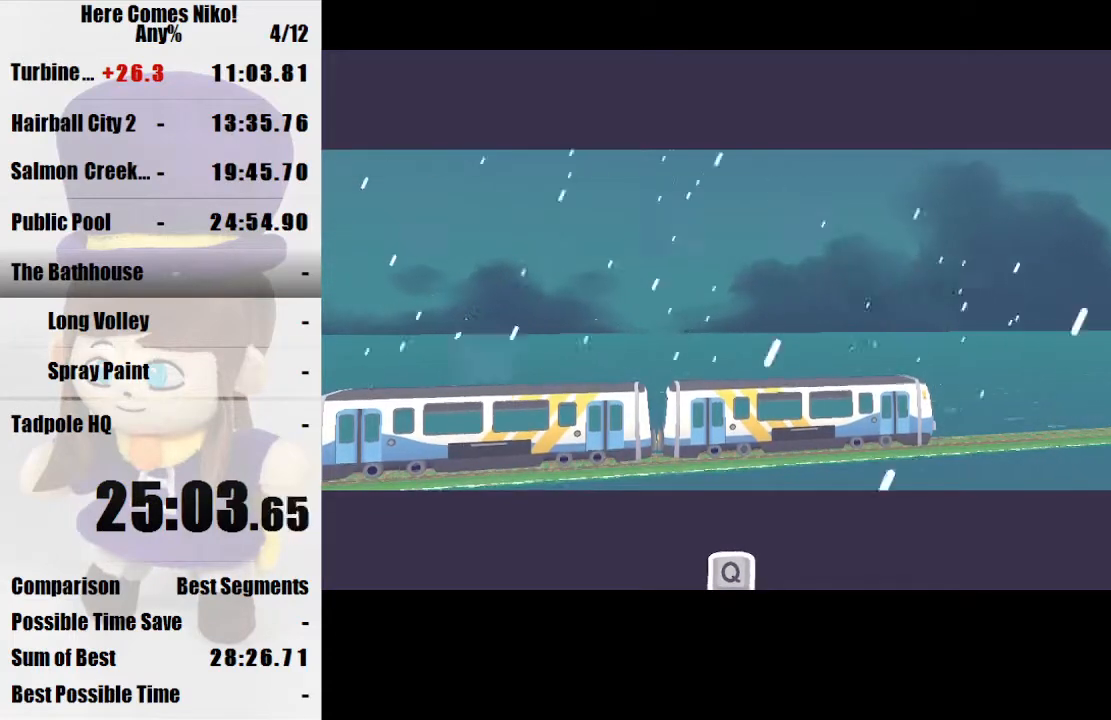
{"keys": [], "mouse": ["left"], "events": [[100, "mouse_left", "up"], [200, "mouse_left", "down"], [267, "mouse_left", "up"], [333, "mouse_left", "down"], [433, "mouse_left", "up"], [467, "mouse_left", "down"]]}
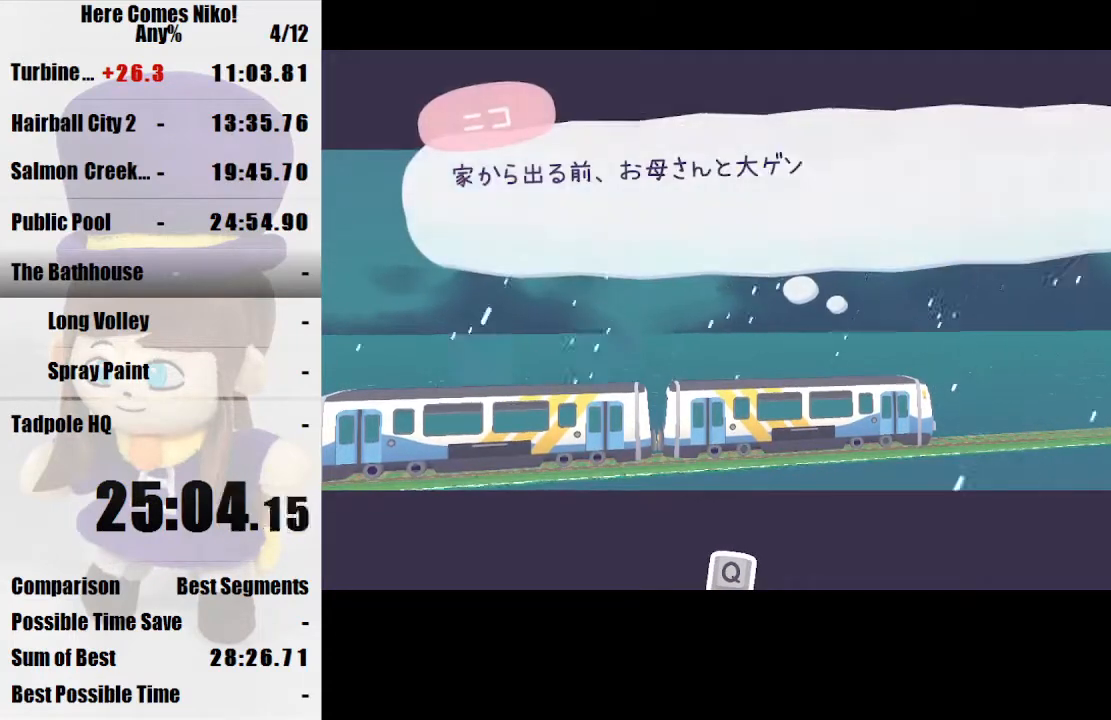
{"keys": [], "mouse": ["left"], "events": [[67, "mouse_left", "up"], [167, "mouse_left", "down"], [233, "mouse_left", "up"], [300, "mouse_left", "down"], [400, "mouse_left", "up"], [467, "mouse_left", "down"]]}
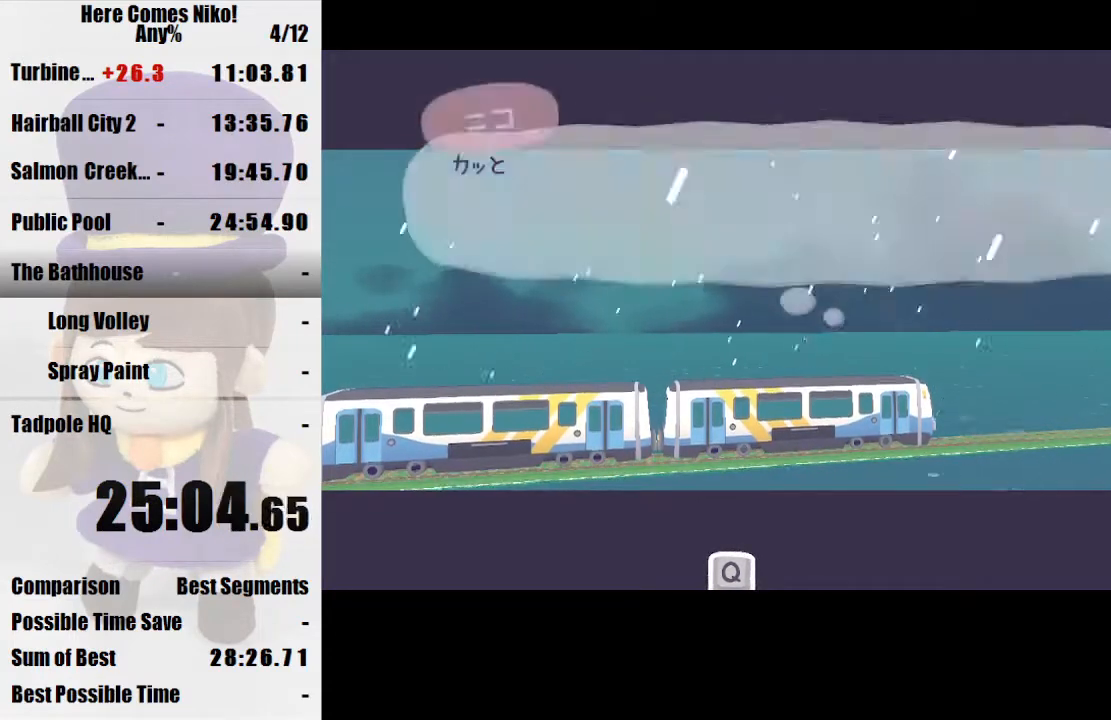
{"keys": [], "mouse": ["left"], "events": [[67, "mouse_left", "up"], [133, "mouse_left", "down"], [233, "mouse_left", "up"], [300, "mouse_left", "down"], [400, "mouse_left", "up"], [433, "mouse_left", "down"]]}
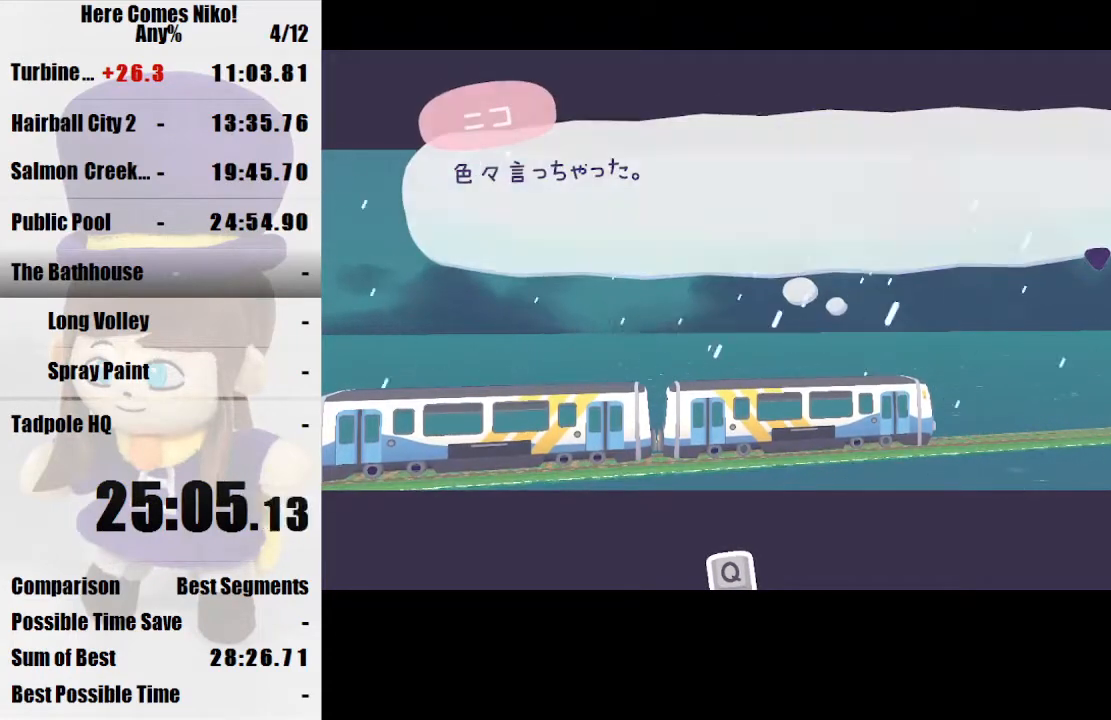
{"keys": [], "mouse": ["left"], "events": [[100, "mouse_left", "up"], [133, "mouse_left", "down"], [233, "mouse_left", "up"], [333, "mouse_left", "down"], [433, "mouse_left", "up"], [500, "mouse_left", "down"]]}
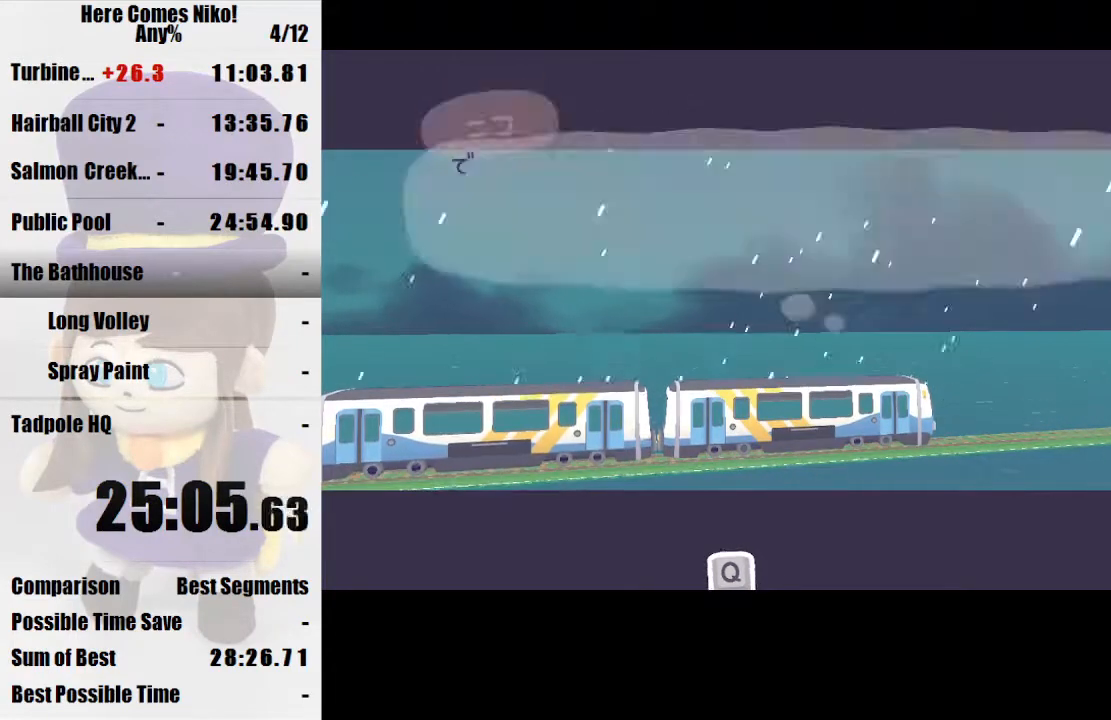
{"keys": [], "mouse": [], "events": [[100, "mouse_left", "up"], [167, "mouse_left", "down"], [300, "mouse_left", "up"], [333, "mouse_left", "down"], [433, "mouse_left", "up"]]}
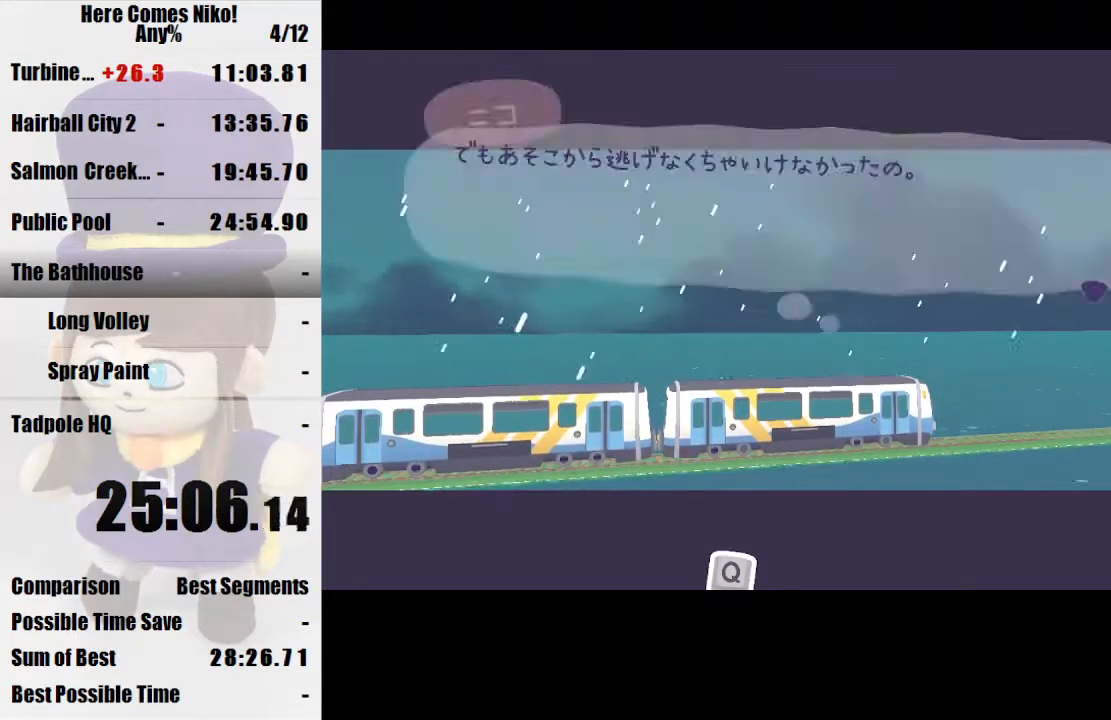
{"keys": [], "mouse": [], "events": [[33, "mouse_left", "down"], [133, "mouse_left", "up"], [200, "mouse_left", "down"], [300, "mouse_left", "up"], [367, "mouse_left", "down"], [433, "mouse_left", "up"]]}
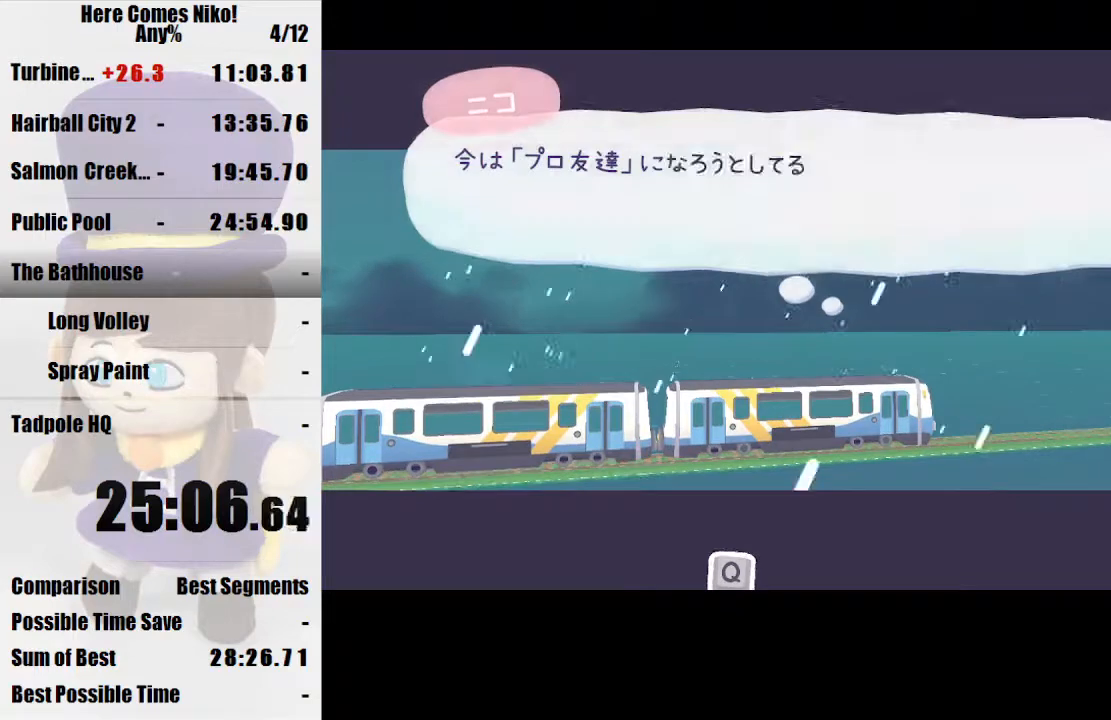
{"keys": [], "mouse": [], "events": [[33, "mouse_left", "down"], [133, "mouse_left", "up"], [233, "mouse_left", "down"], [333, "mouse_left", "up"], [367, "mouse_left", "down"], [500, "mouse_left", "up"]]}
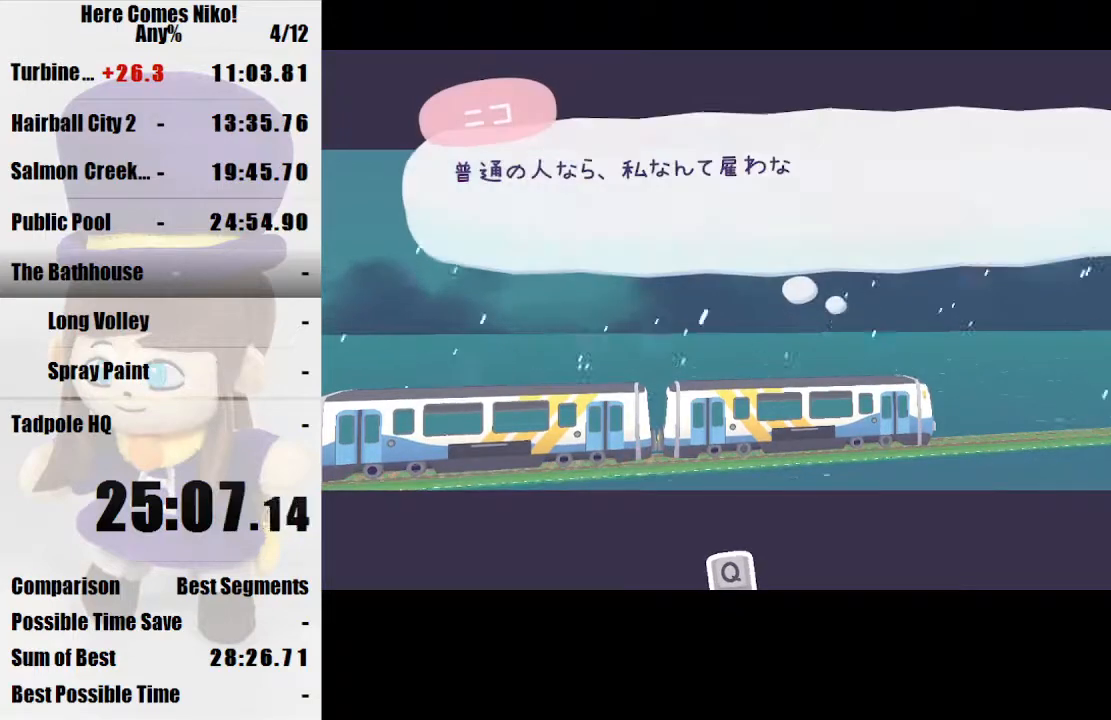
{"keys": [], "mouse": ["left"], "events": [[67, "mouse_left", "down"], [167, "mouse_left", "up"], [233, "mouse_left", "down"], [333, "mouse_left", "up"], [400, "mouse_left", "down"]]}
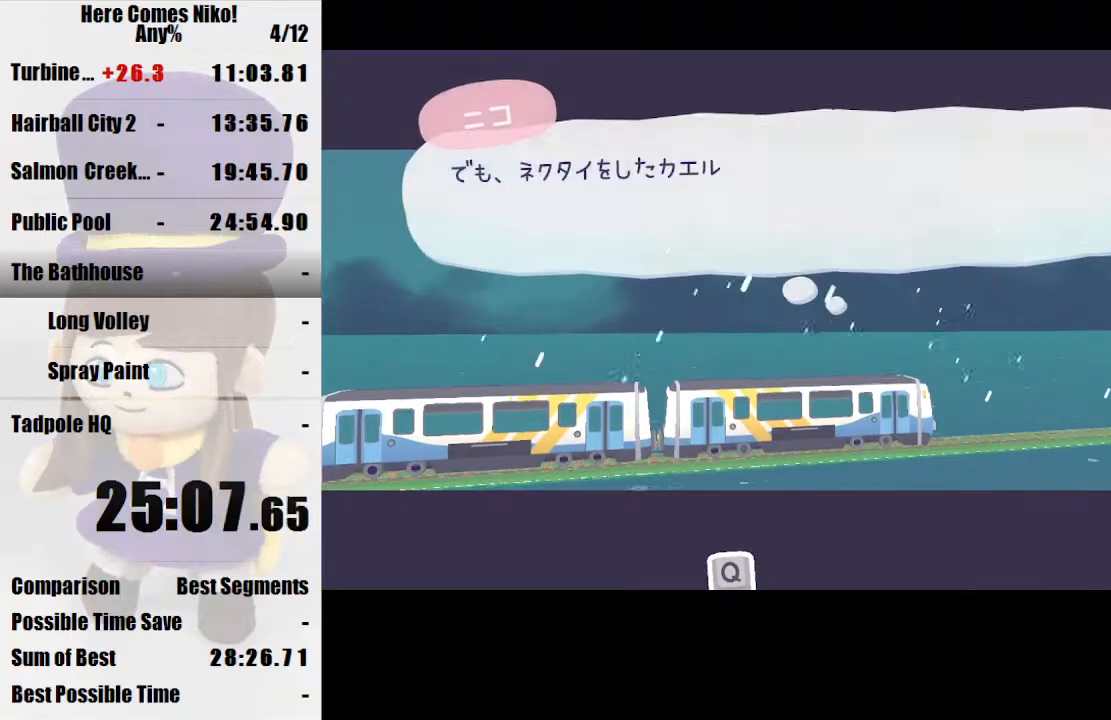
{"keys": [], "mouse": ["left"], "events": [[33, "mouse_left", "up"], [67, "mouse_left", "down"], [200, "mouse_left", "up"], [267, "mouse_left", "down"], [367, "mouse_left", "up"], [433, "mouse_left", "down"]]}
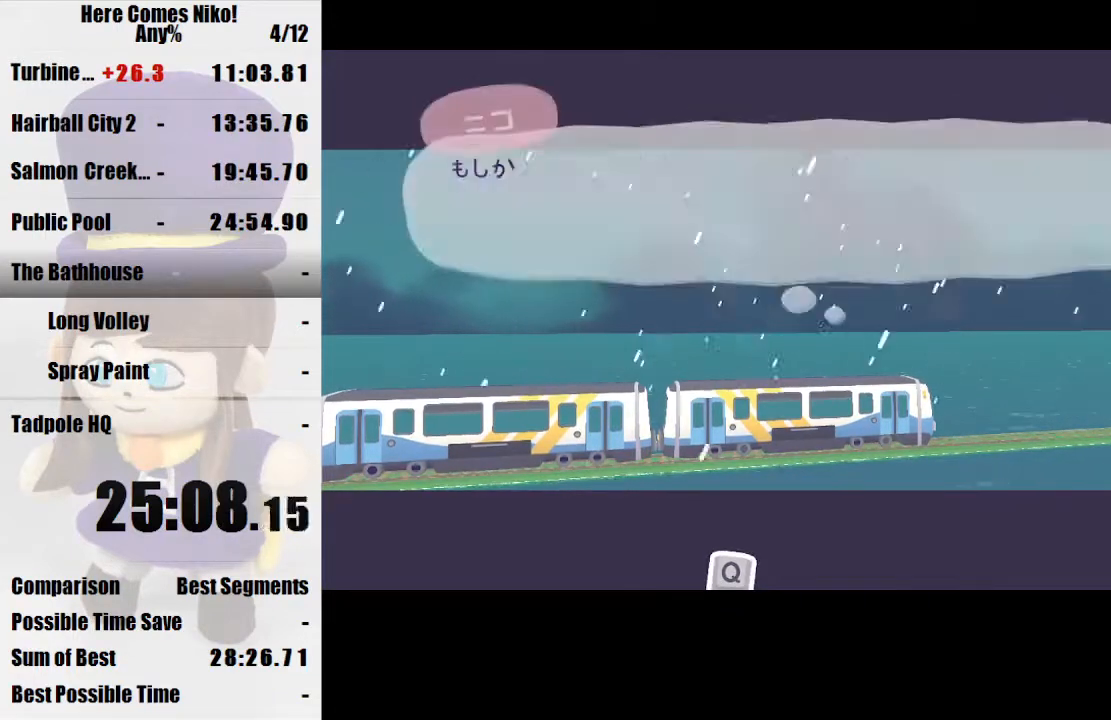
{"keys": [], "mouse": ["left"], "events": [[33, "mouse_left", "up"], [133, "mouse_left", "down"], [233, "mouse_left", "up"], [333, "mouse_left", "down"], [400, "mouse_left", "up"], [467, "mouse_left", "down"]]}
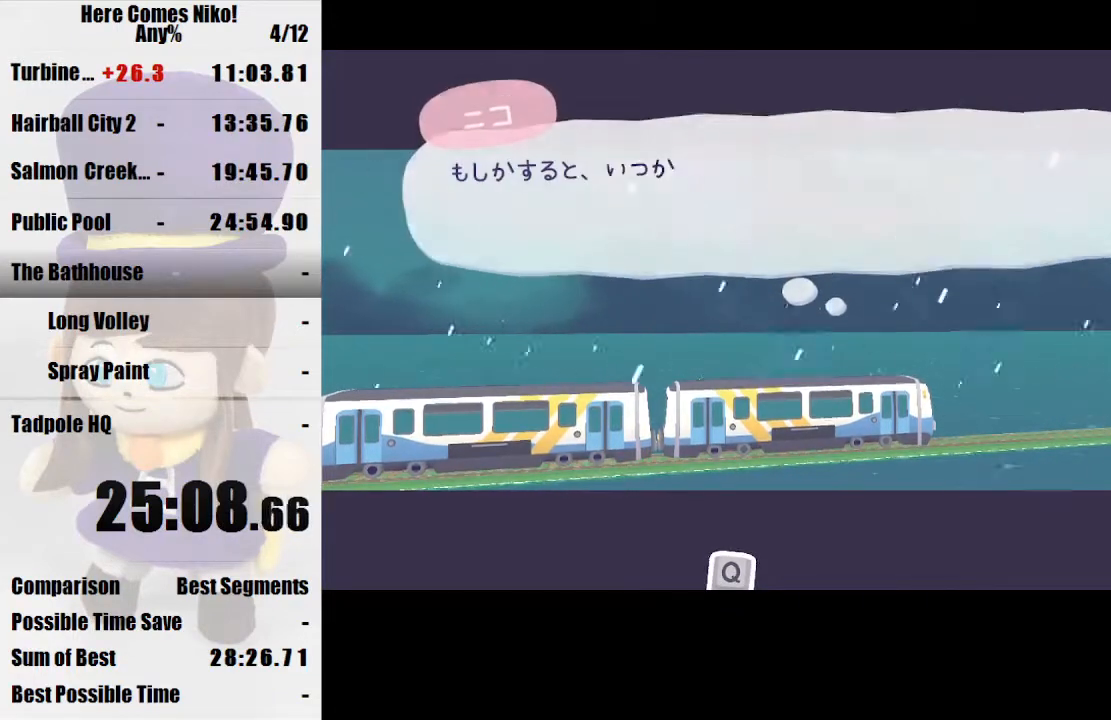
{"keys": [], "mouse": [], "events": [[100, "mouse_left", "up"], [167, "mouse_left", "down"], [300, "mouse_left", "up"], [333, "mouse_left", "down"], [433, "mouse_left", "up"]]}
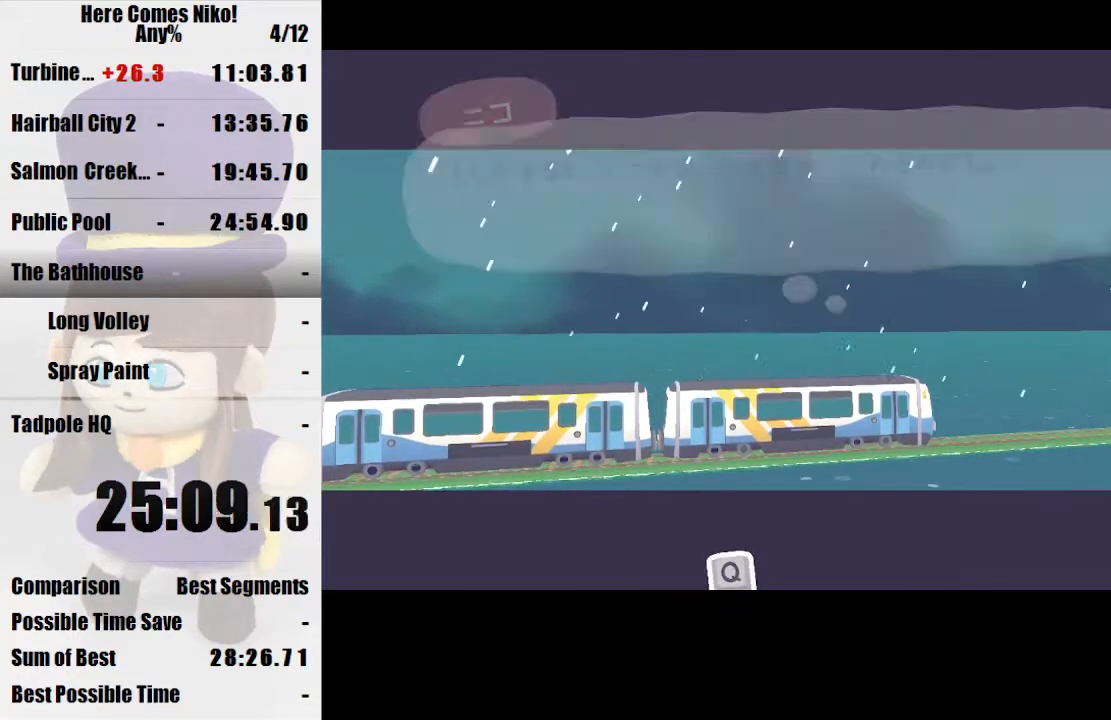
{"keys": [], "mouse": [], "events": [[33, "mouse_left", "down"], [133, "mouse_left", "up"], [200, "mouse_left", "down"], [300, "mouse_left", "up"], [400, "mouse_left", "down"], [500, "mouse_left", "up"]]}
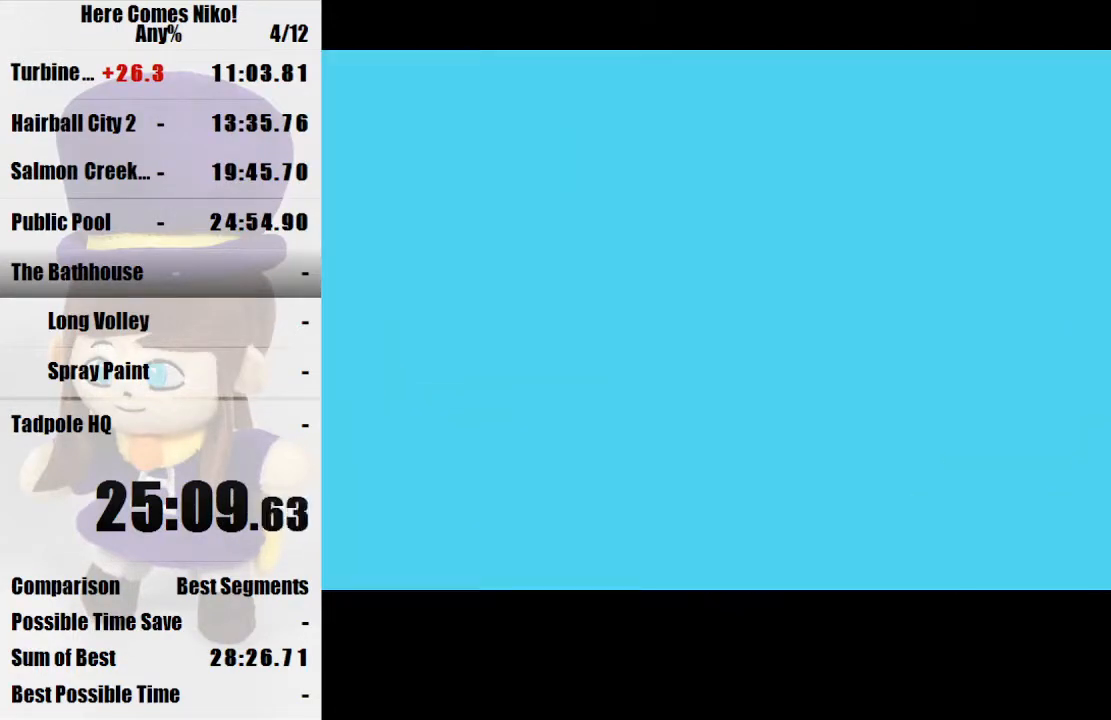
{"keys": [], "mouse": [], "events": [[100, "mouse_left", "down"], [233, "mouse_left", "up"], [267, "mouse_left", "down"], [367, "mouse_left", "up"]]}
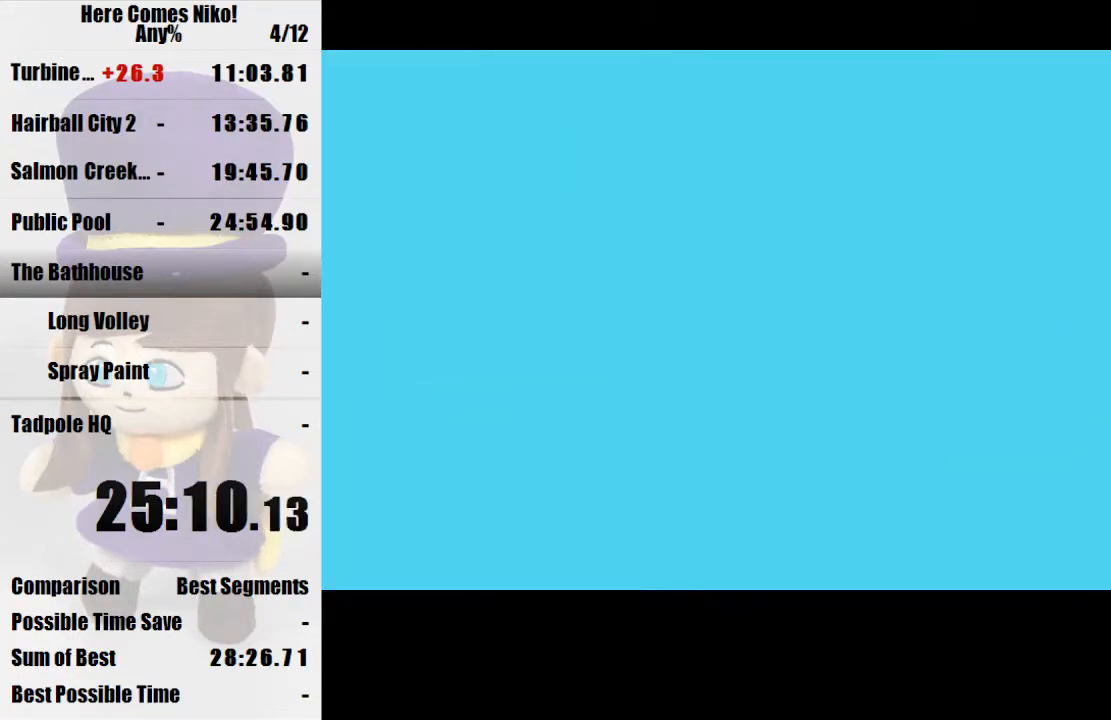
{"keys": [], "mouse": [], "events": []}
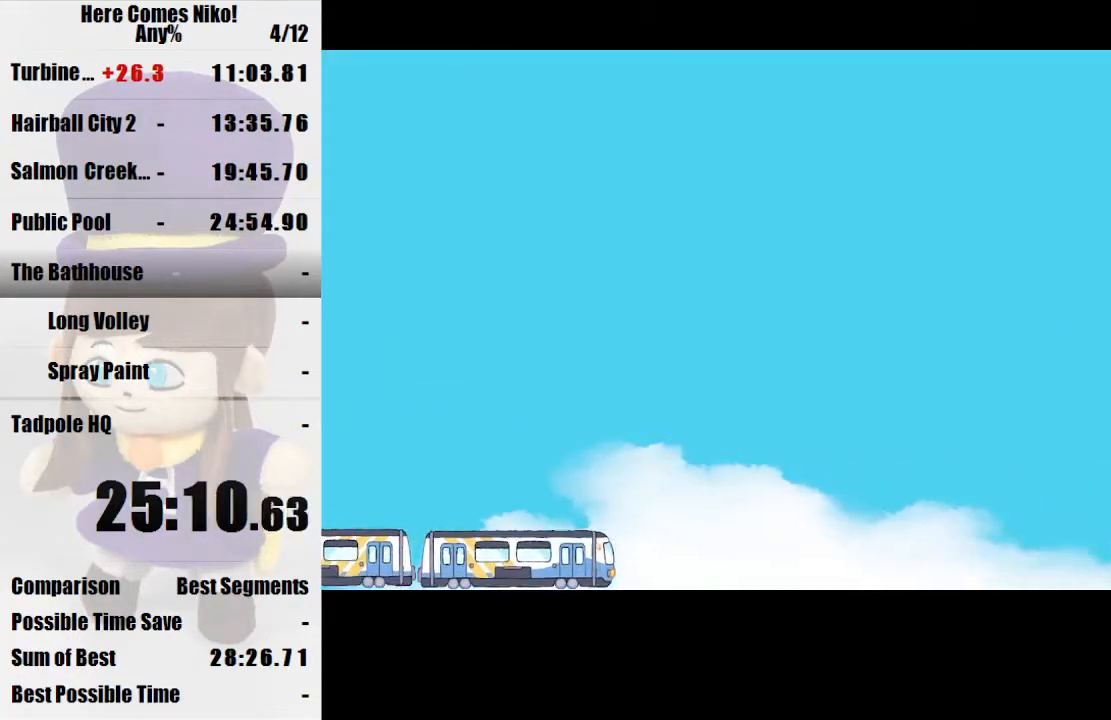
{"keys": [], "mouse": [], "events": []}
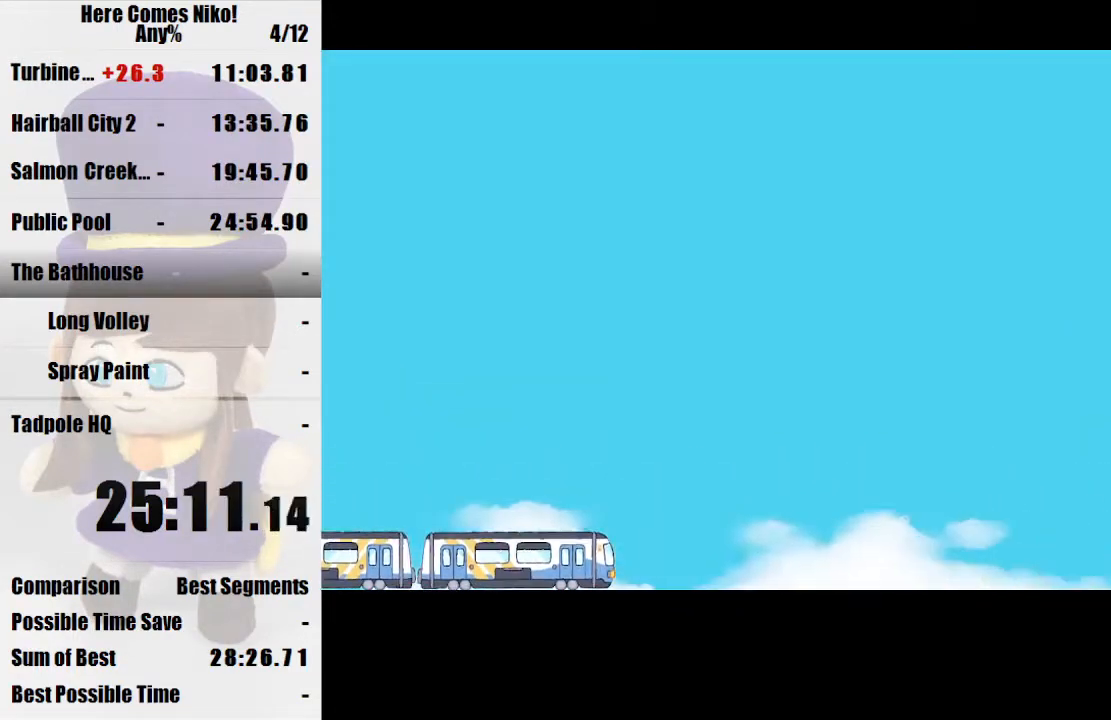
{"keys": [], "mouse": [], "events": []}
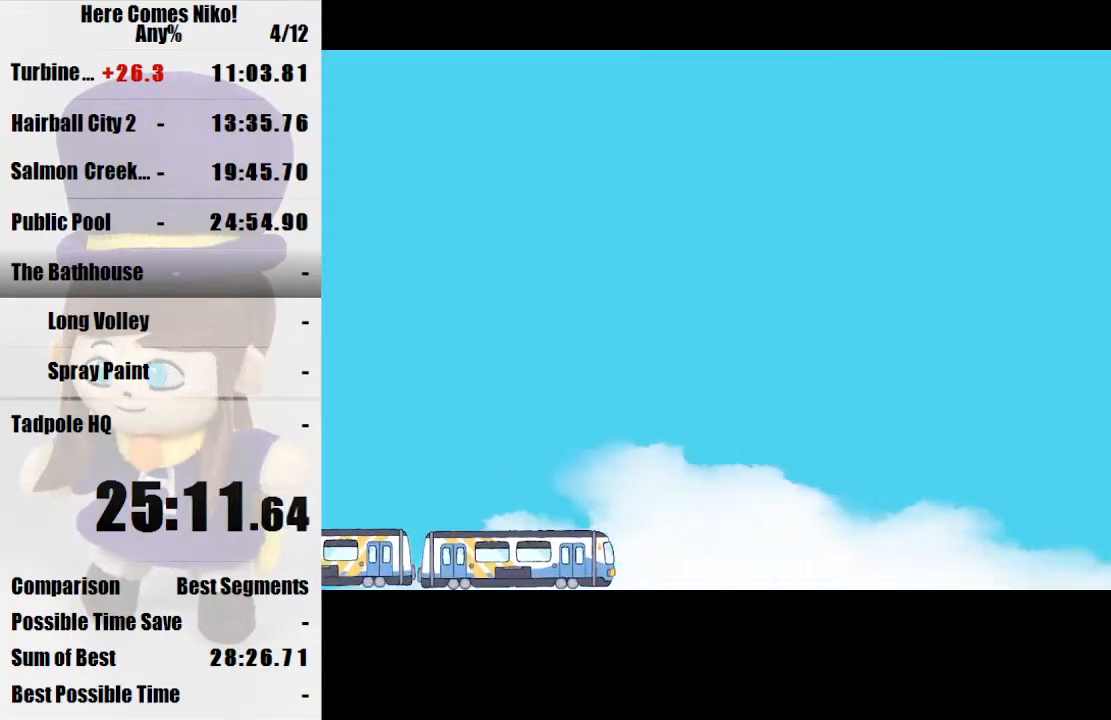
{"keys": [], "mouse": [], "events": [[167, "d", "down"], [167, "w", "down"], [400, "d", "up"], [400, "w", "up"]]}
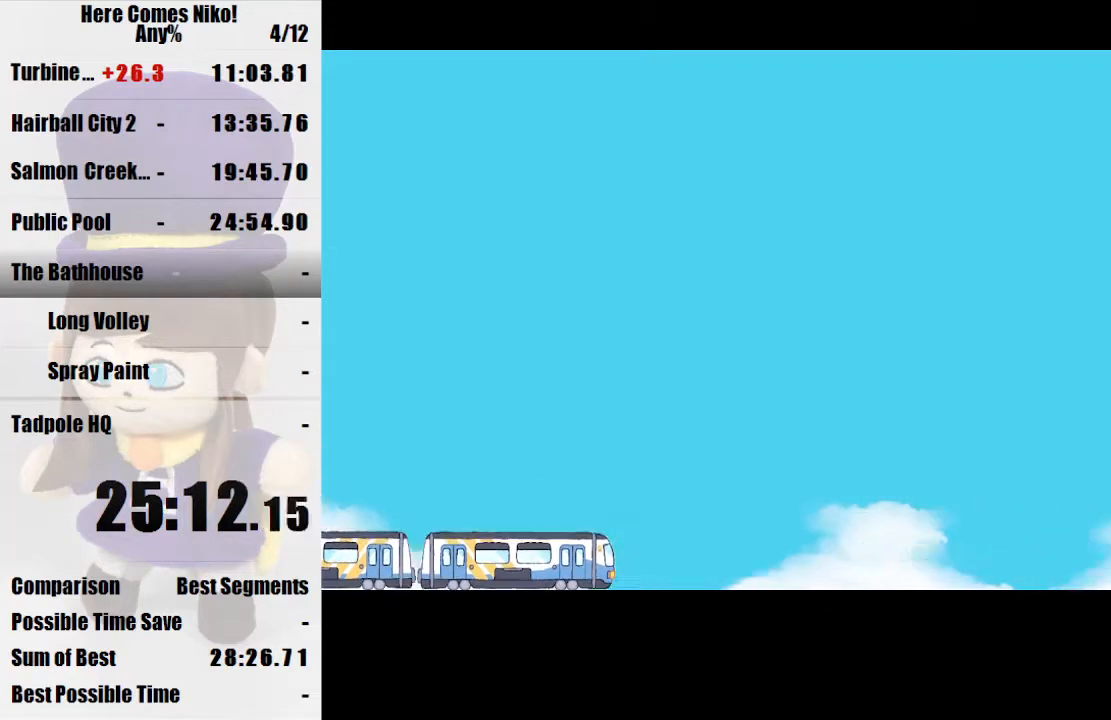
{"keys": ["d", "w"], "mouse": ["left"], "events": [[367, "d", "down"], [367, "mouse_left", "down"], [367, "w", "down"], [433, "mouse_left", "up"], [500, "mouse_left", "down"]]}
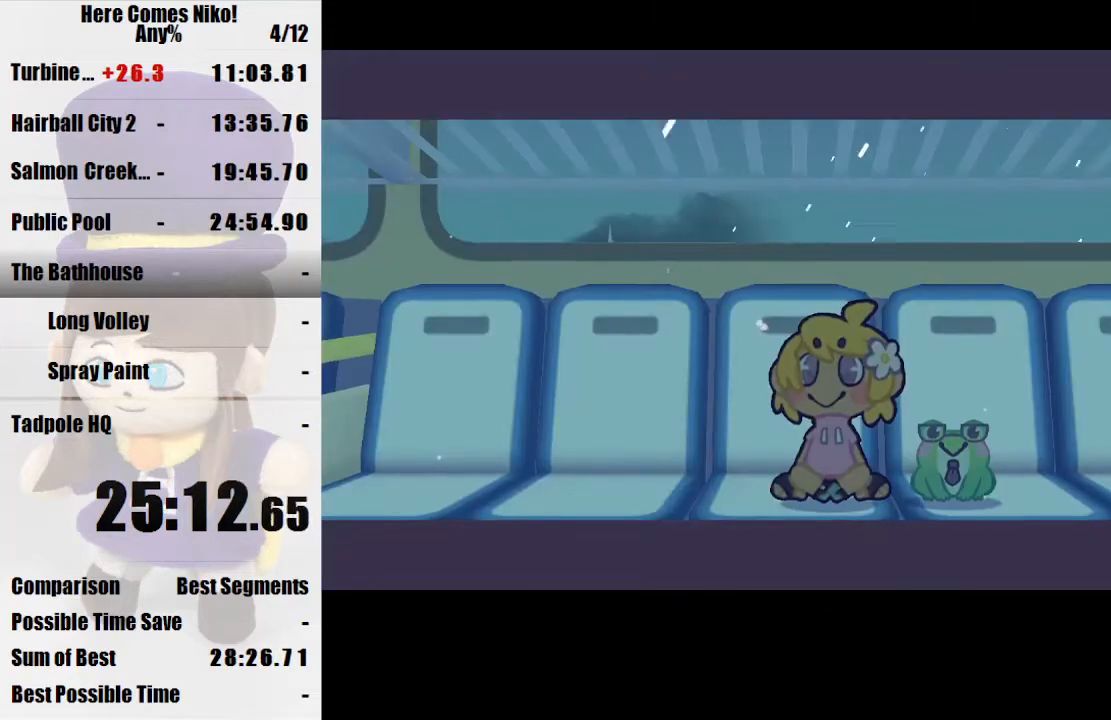
{"keys": [], "mouse": [], "events": [[100, "mouse_left", "up"], [133, "w", "up"], [167, "d", "up"]]}